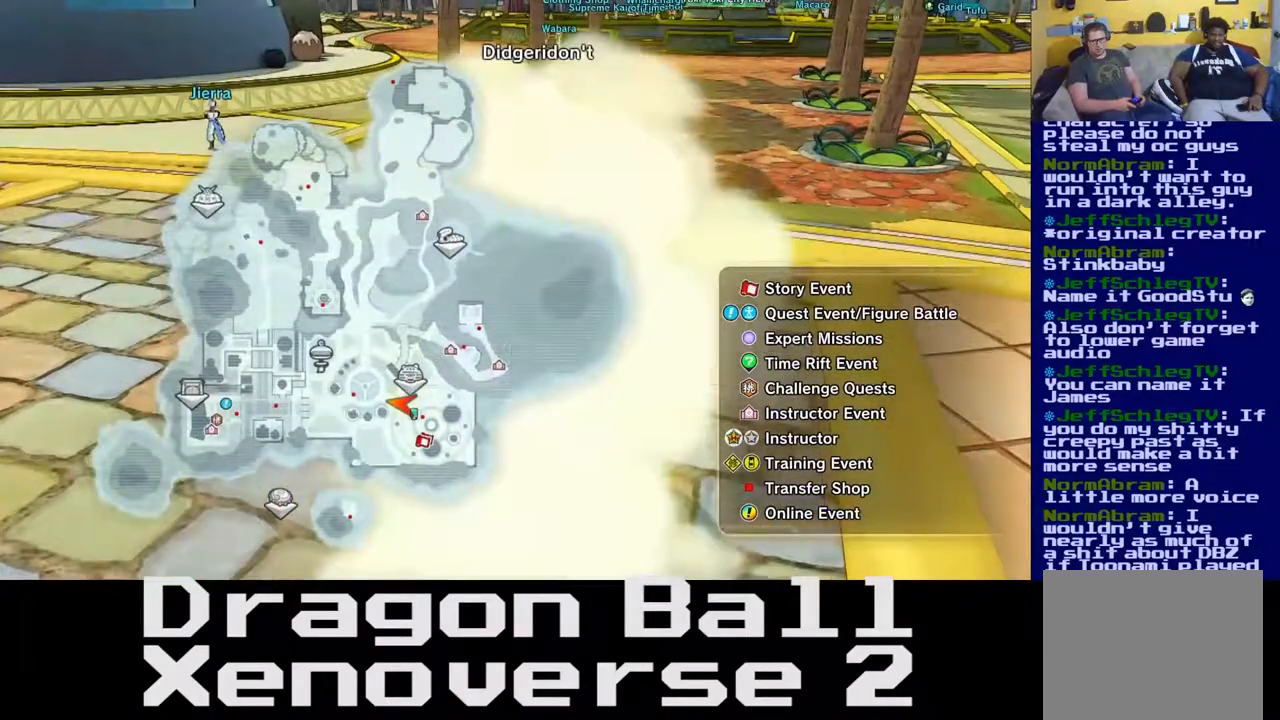
Gameplay with a controller (Xbox layout); each line is a JSON object with the inputs held at the frame after it. "events" lists button and stick changes between this image and that frame as [ms after this image, input, new state], when the widget could be followed in between. Not read: L3 R2 R3.
{"buttons": [], "left_stick": "up", "right_stick": "up-left", "events": [[167, "right_stick", "up-left"]]}
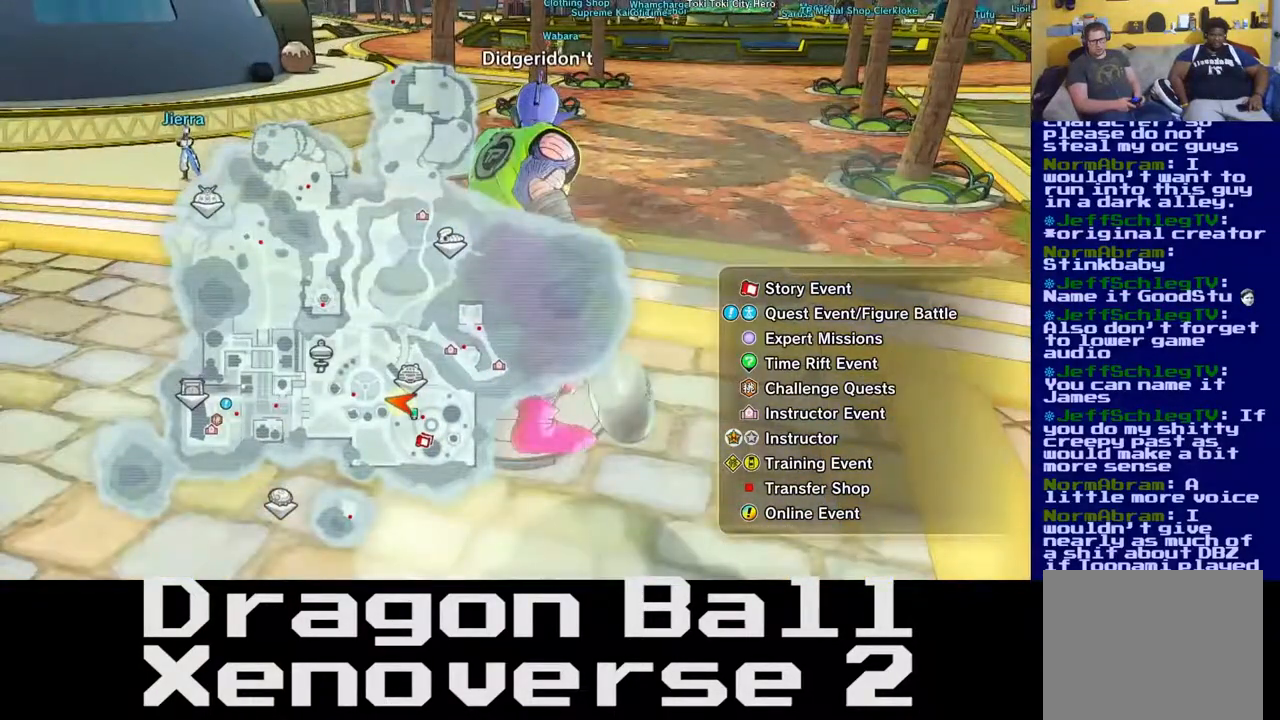
{"buttons": [], "left_stick": "up", "right_stick": "center", "events": [[100, "right_stick", "center"], [250, "right_stick", "down-right"], [317, "right_stick", "center"]]}
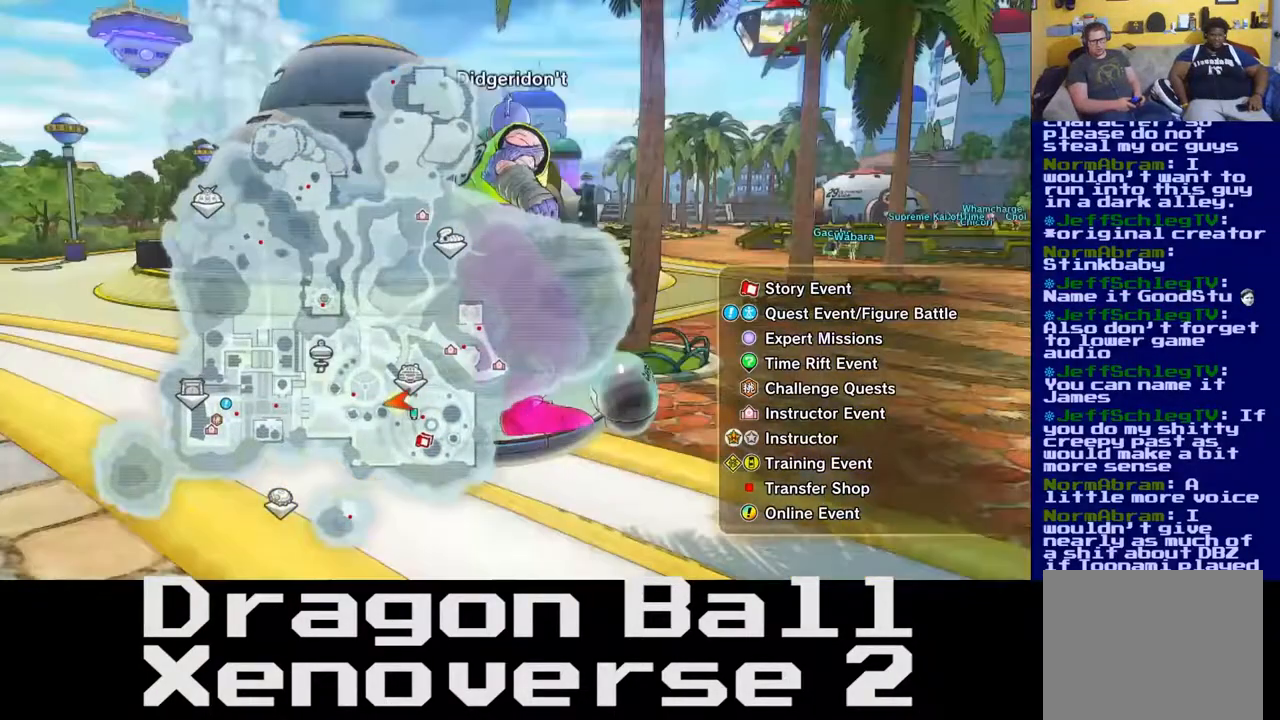
{"buttons": [], "left_stick": "up", "right_stick": "center", "events": [[250, "right_stick", "right"], [483, "right_stick", "center"]]}
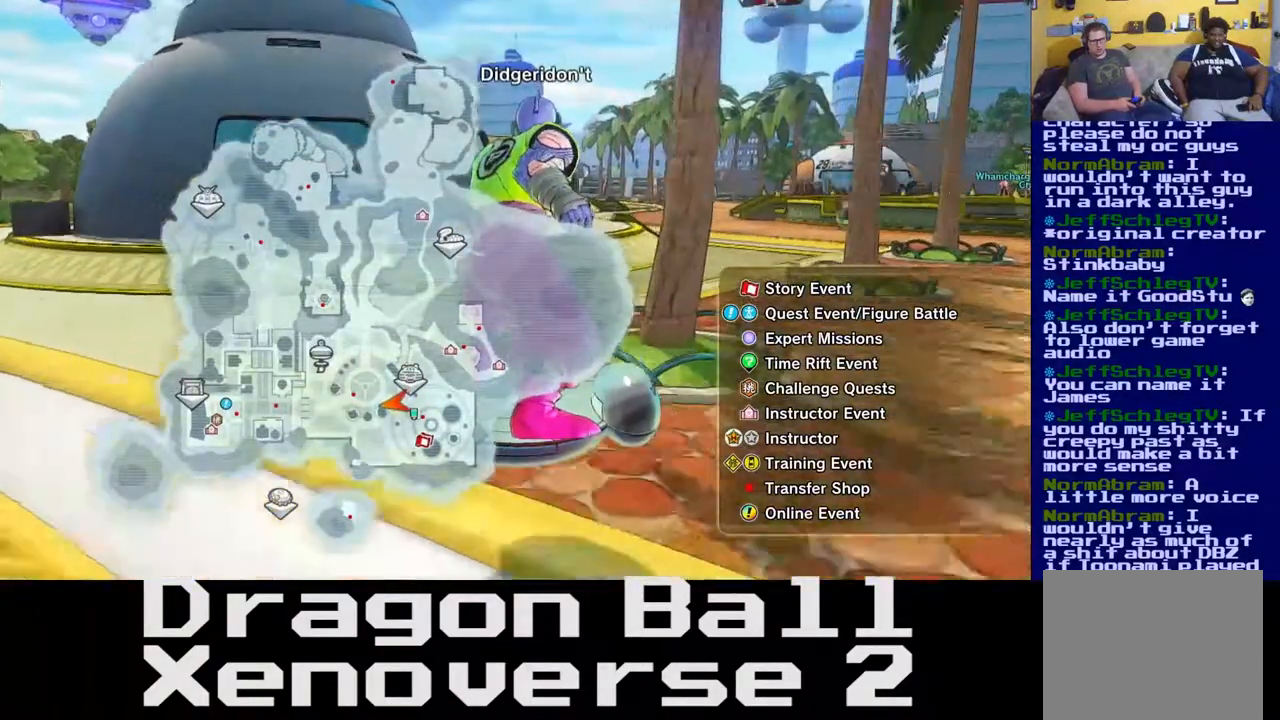
{"buttons": [], "left_stick": "up-left", "right_stick": "center", "events": [[467, "left_stick", "up-left"]]}
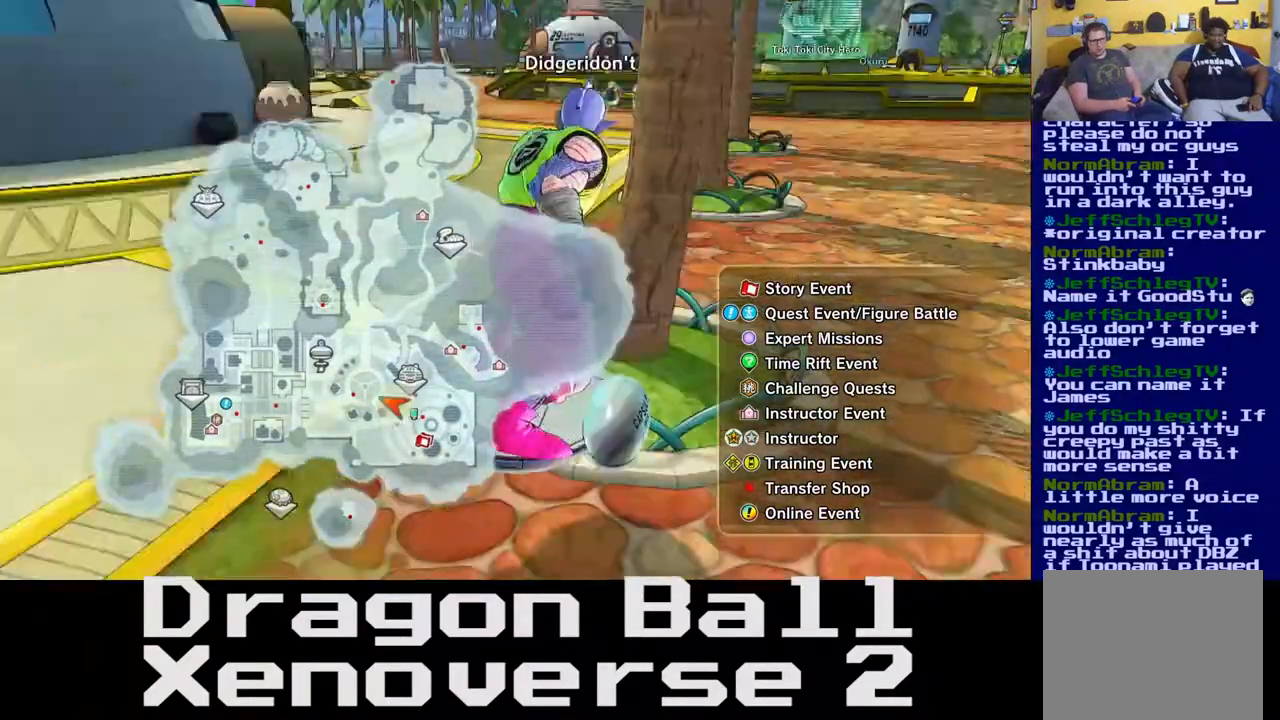
{"buttons": [], "left_stick": "up", "right_stick": "center", "events": [[183, "left_stick", "up"]]}
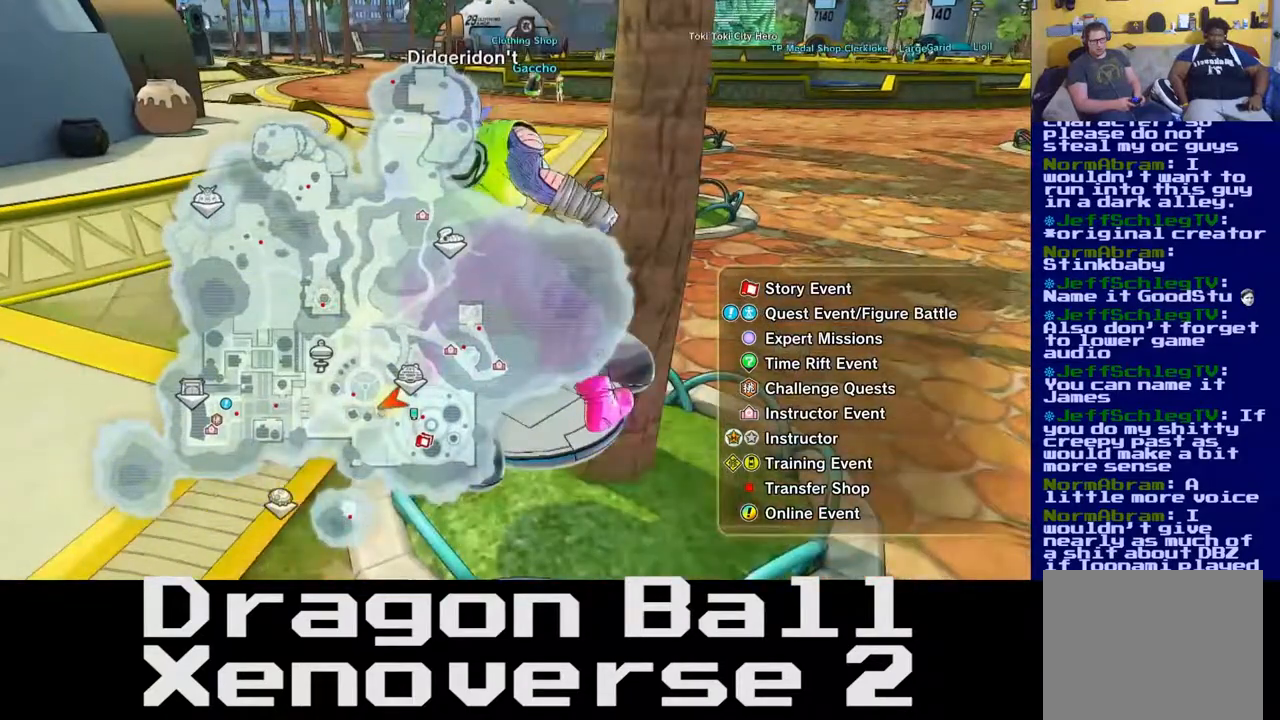
{"buttons": [], "left_stick": "up", "right_stick": "center", "events": []}
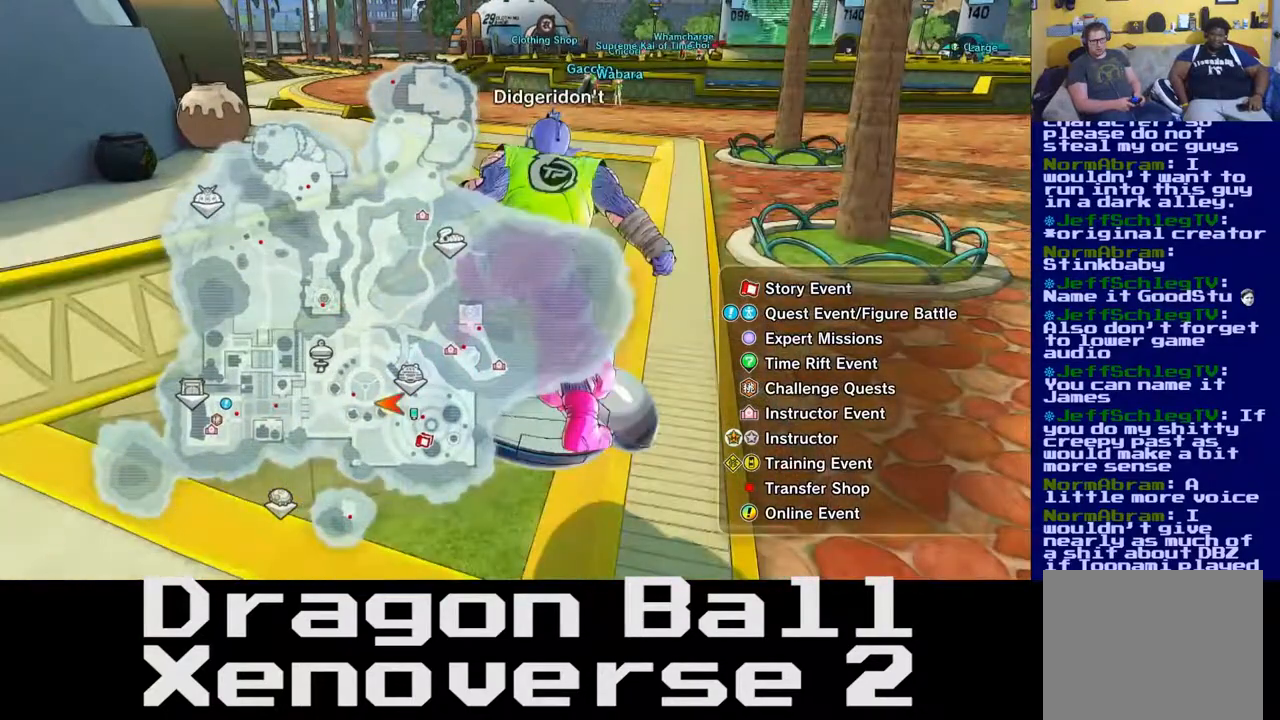
{"buttons": [], "left_stick": "up", "right_stick": "center", "events": []}
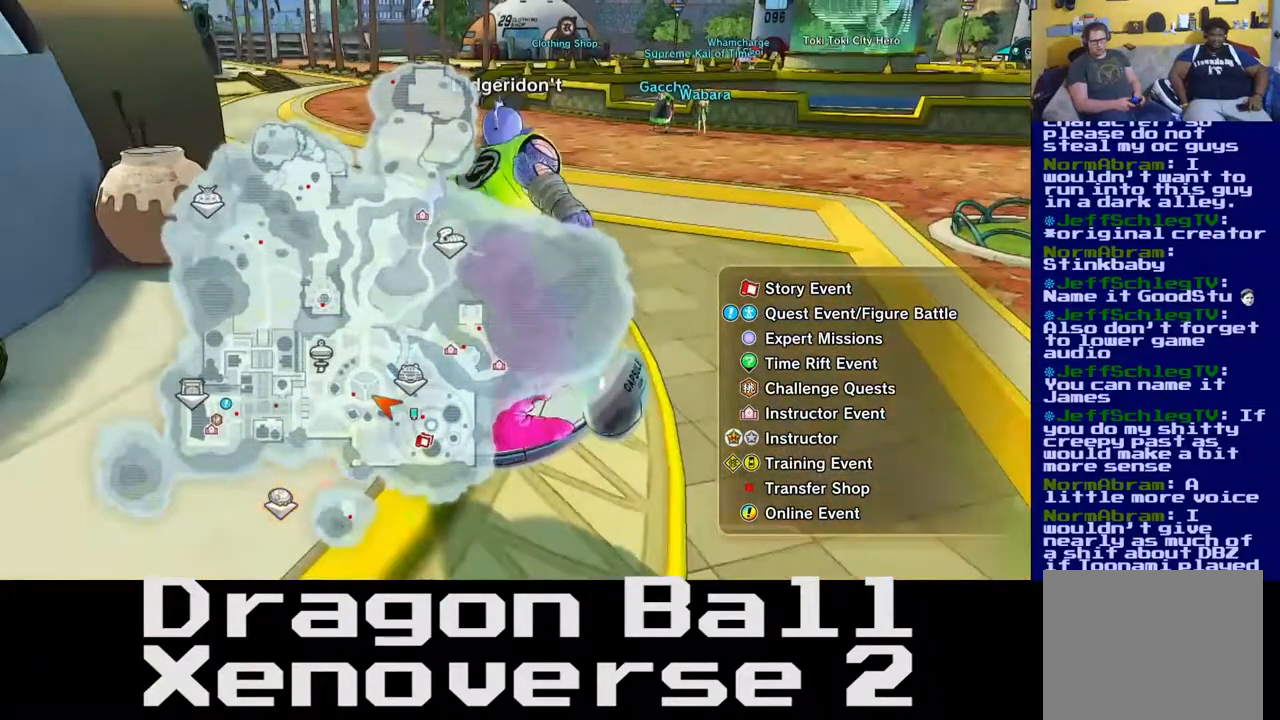
{"buttons": [], "left_stick": "up", "right_stick": "center", "events": []}
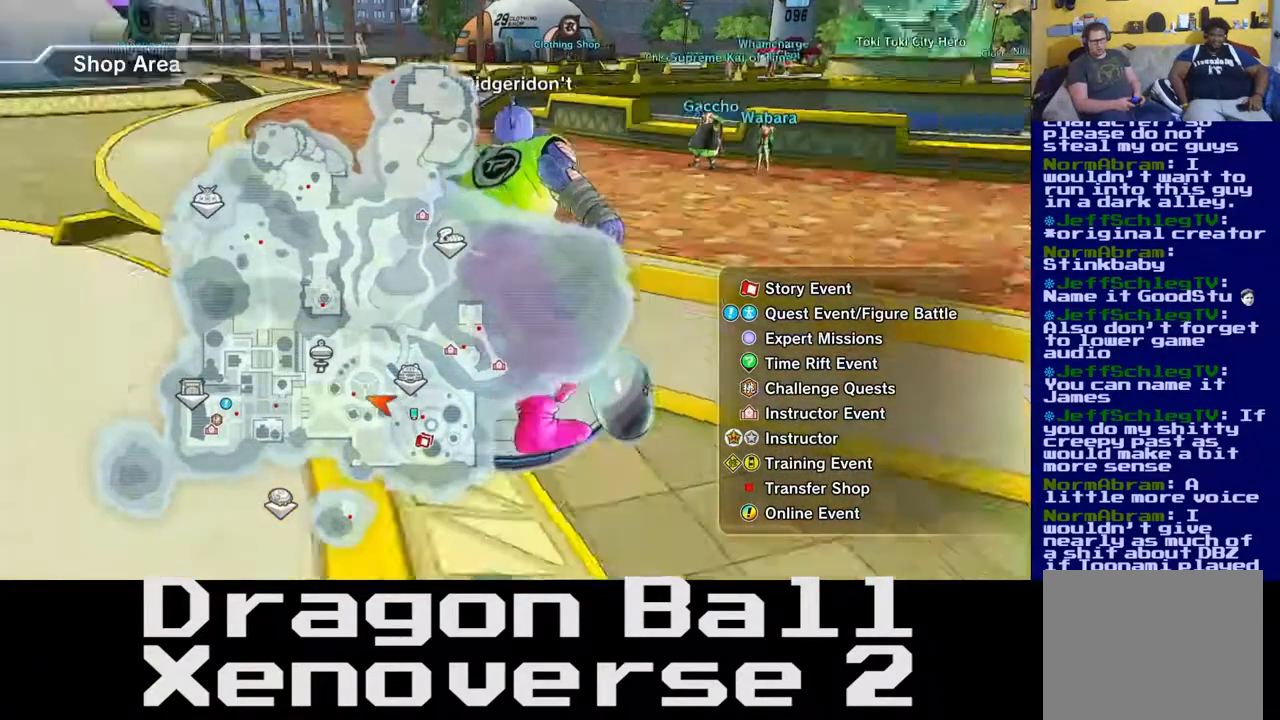
{"buttons": [], "left_stick": "up", "right_stick": "center", "events": []}
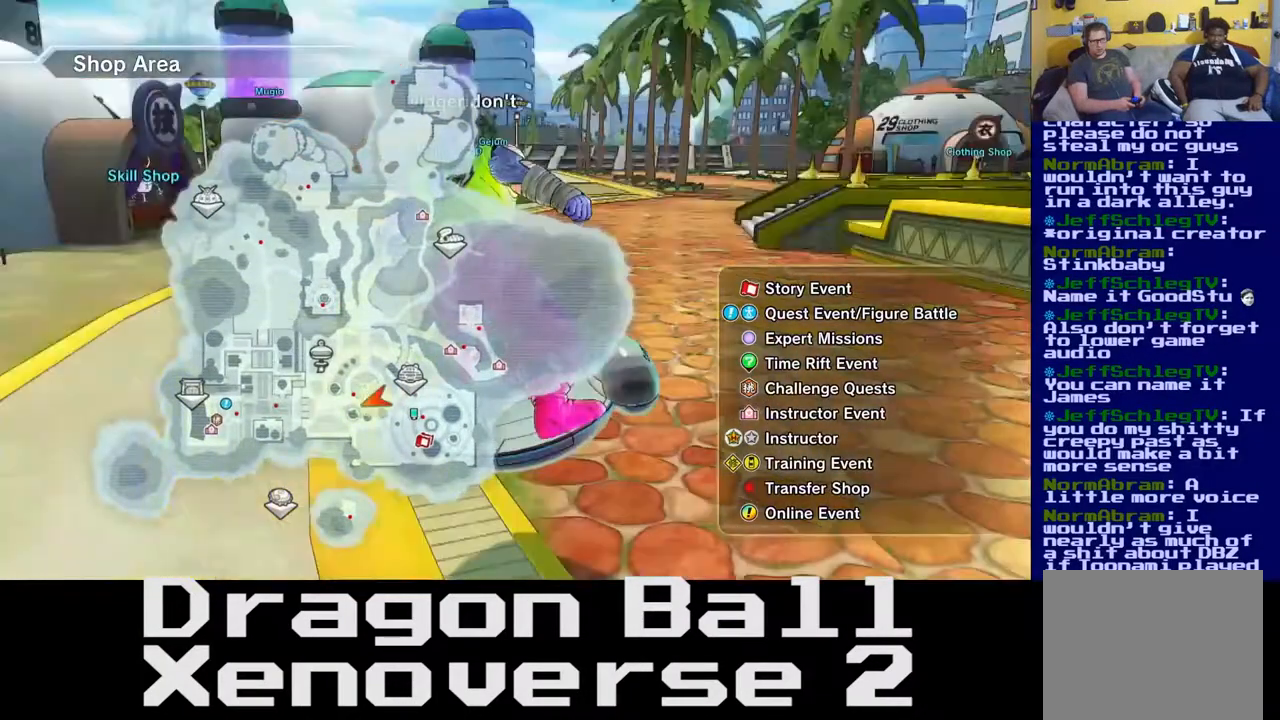
{"buttons": [], "left_stick": "up", "right_stick": "center", "events": []}
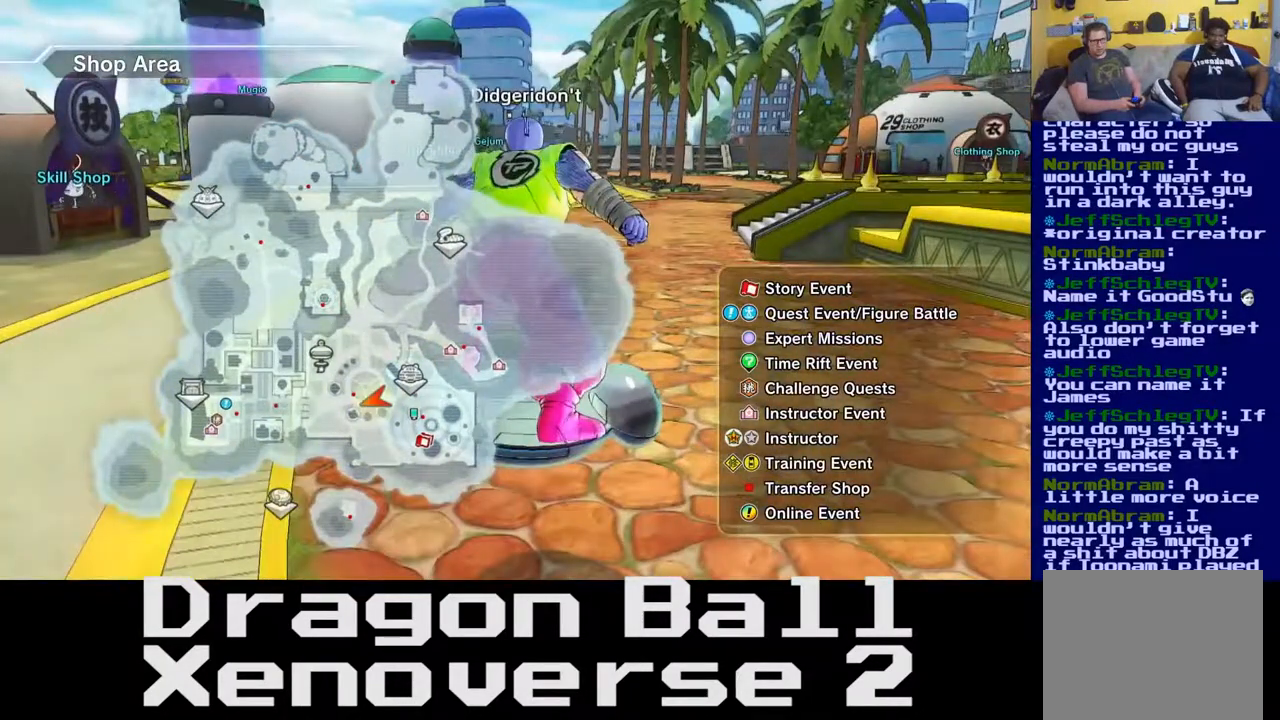
{"buttons": [], "left_stick": "up", "right_stick": "center", "events": []}
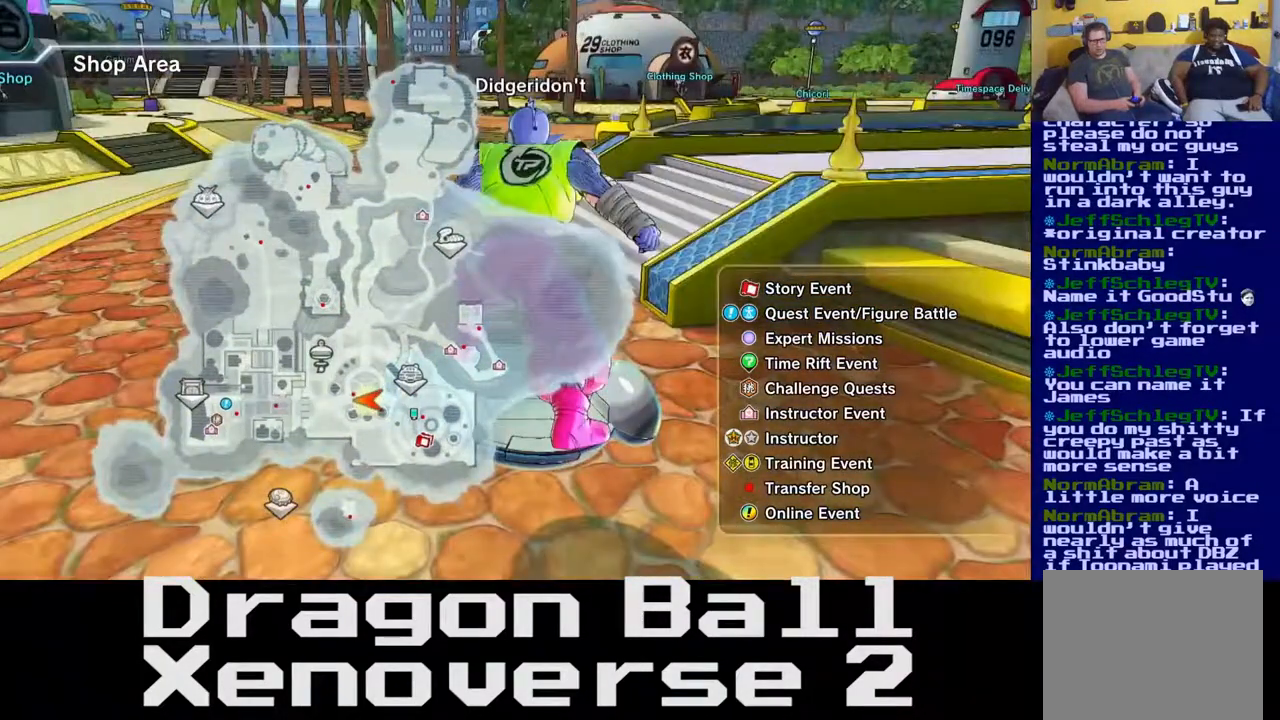
{"buttons": [], "left_stick": "up-left", "right_stick": "center", "events": [[50, "left_stick", "up-left"]]}
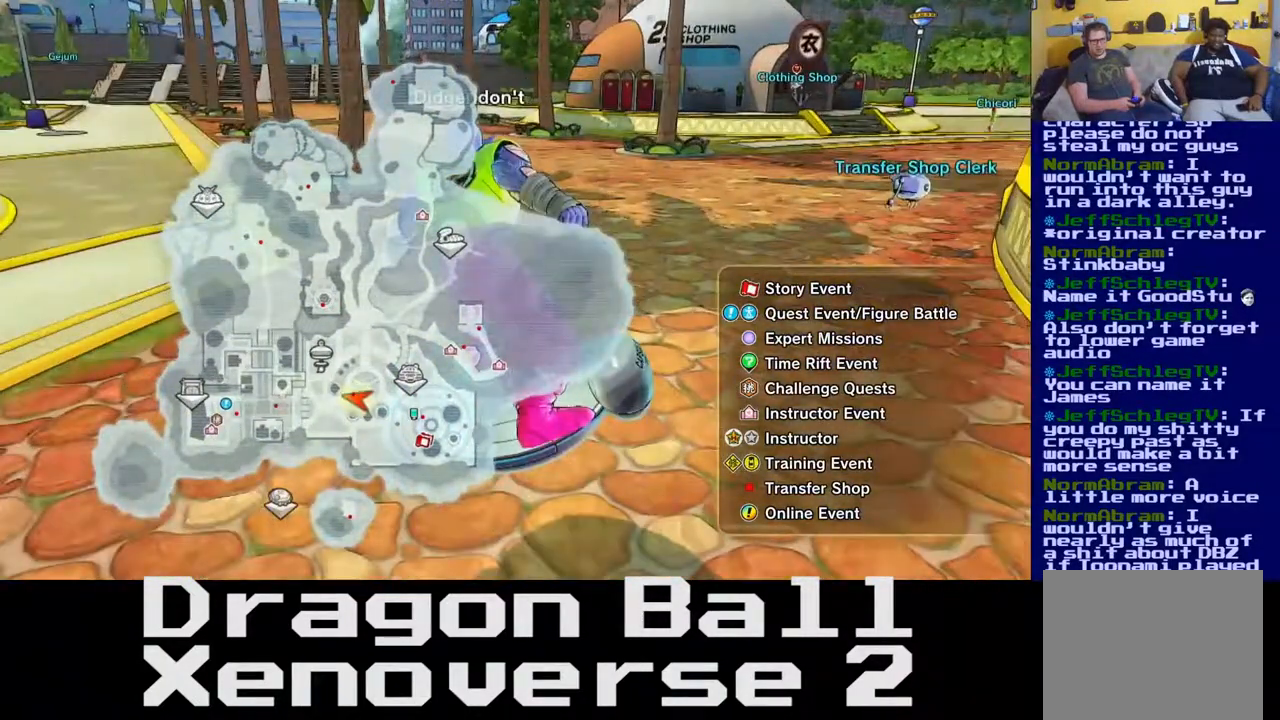
{"buttons": [], "left_stick": "up-left", "right_stick": "center", "events": []}
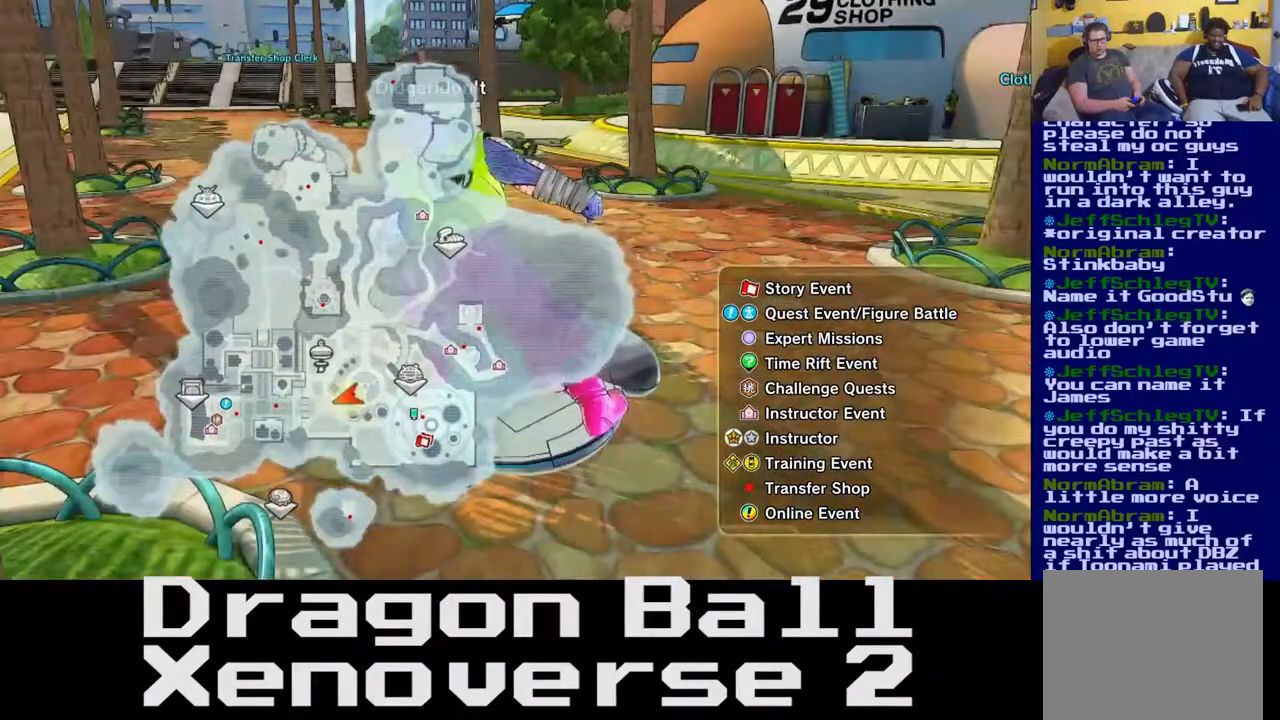
{"buttons": [], "left_stick": "up-left", "right_stick": "center", "events": [[300, "right_stick", "left"], [467, "right_stick", "center"]]}
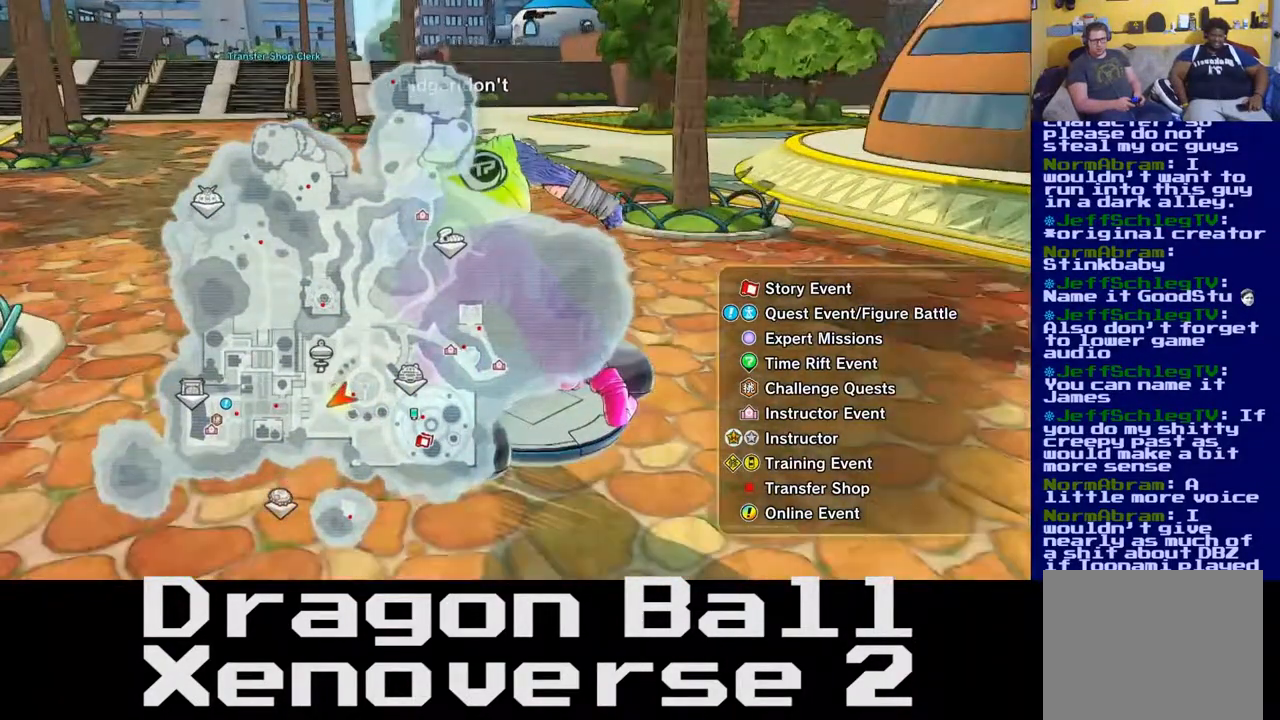
{"buttons": [], "left_stick": "up-left", "right_stick": "center", "events": []}
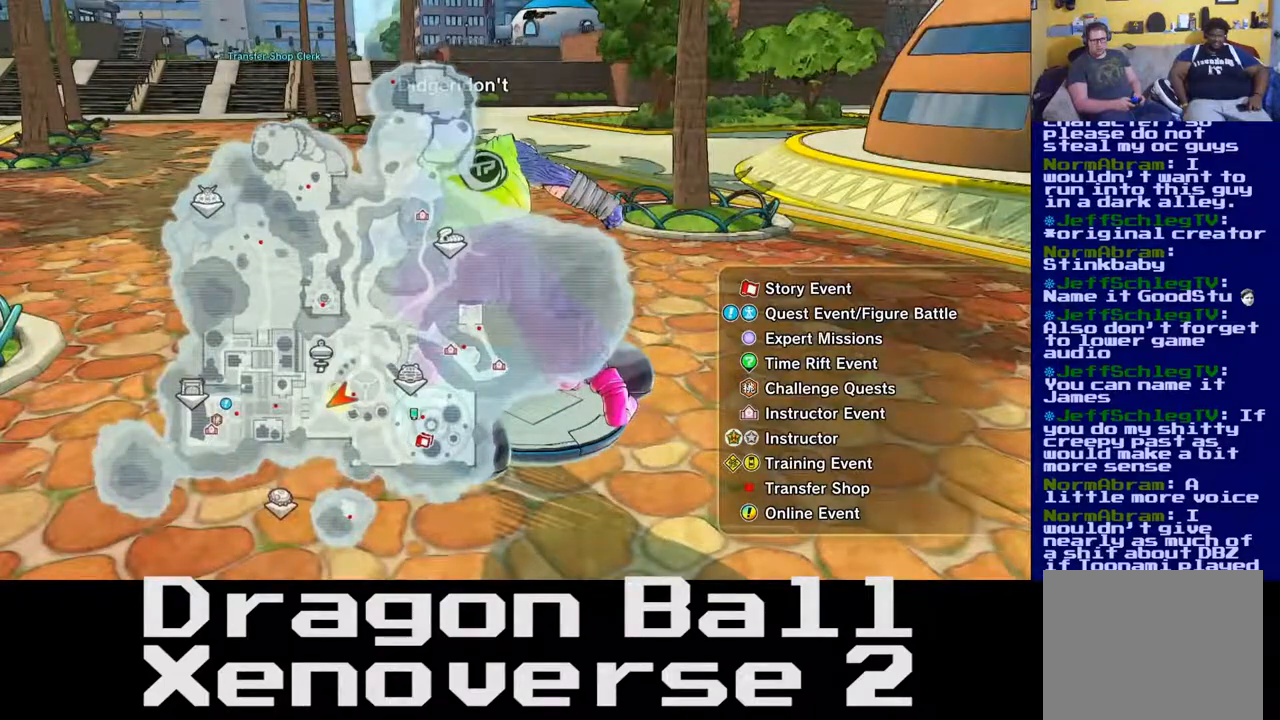
{"buttons": [], "left_stick": "up", "right_stick": "center", "events": [[33, "left_stick", "up"]]}
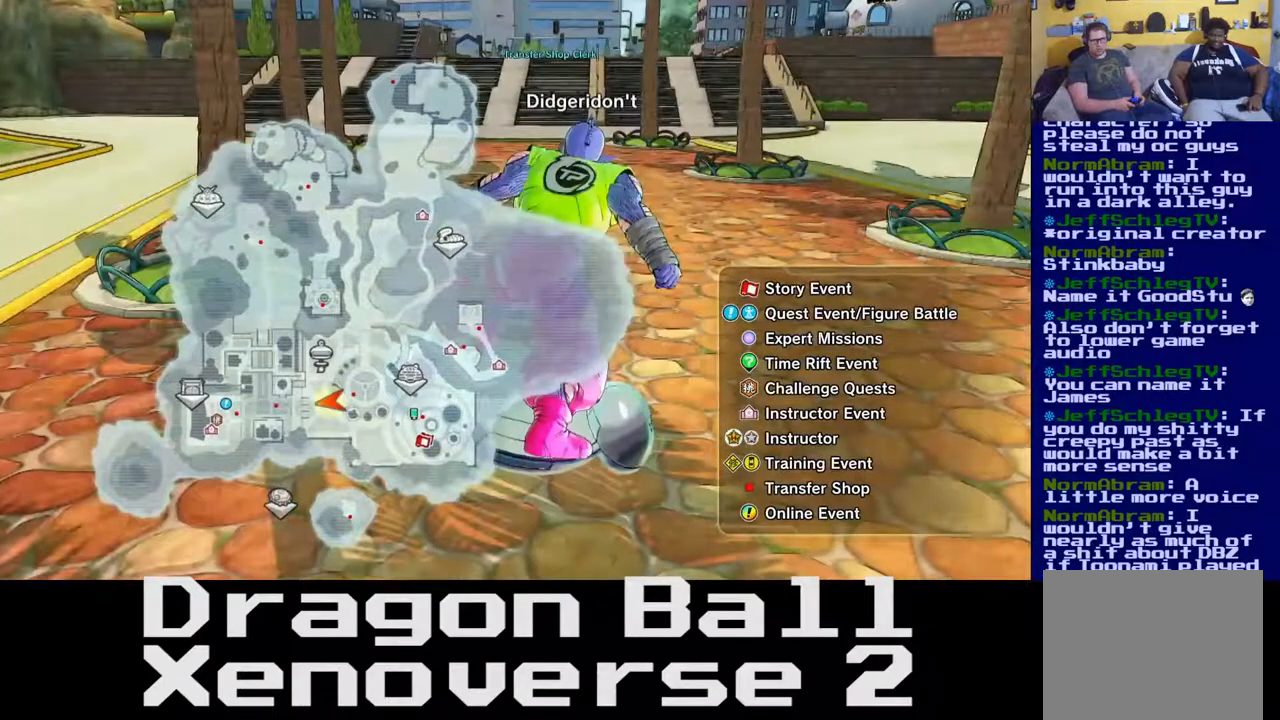
{"buttons": [], "left_stick": "up", "right_stick": "center", "events": []}
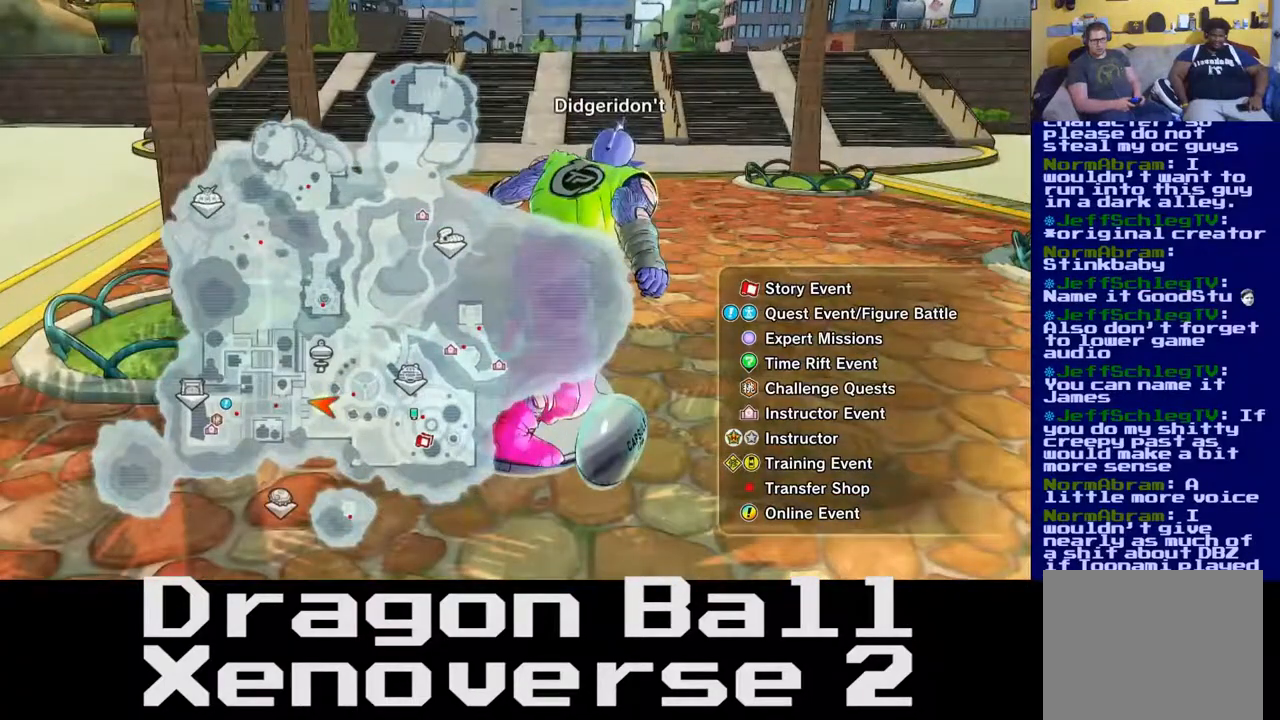
{"buttons": [], "left_stick": "up", "right_stick": "center", "events": []}
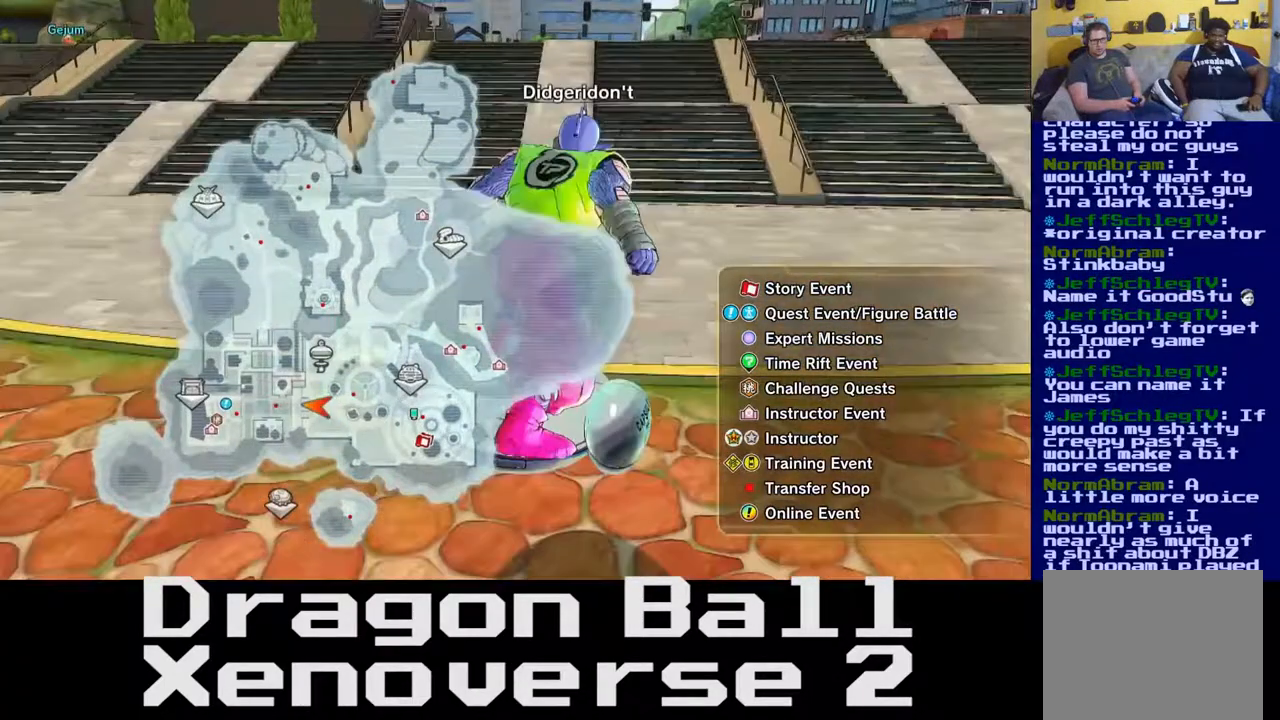
{"buttons": [], "left_stick": "up", "right_stick": "center", "events": []}
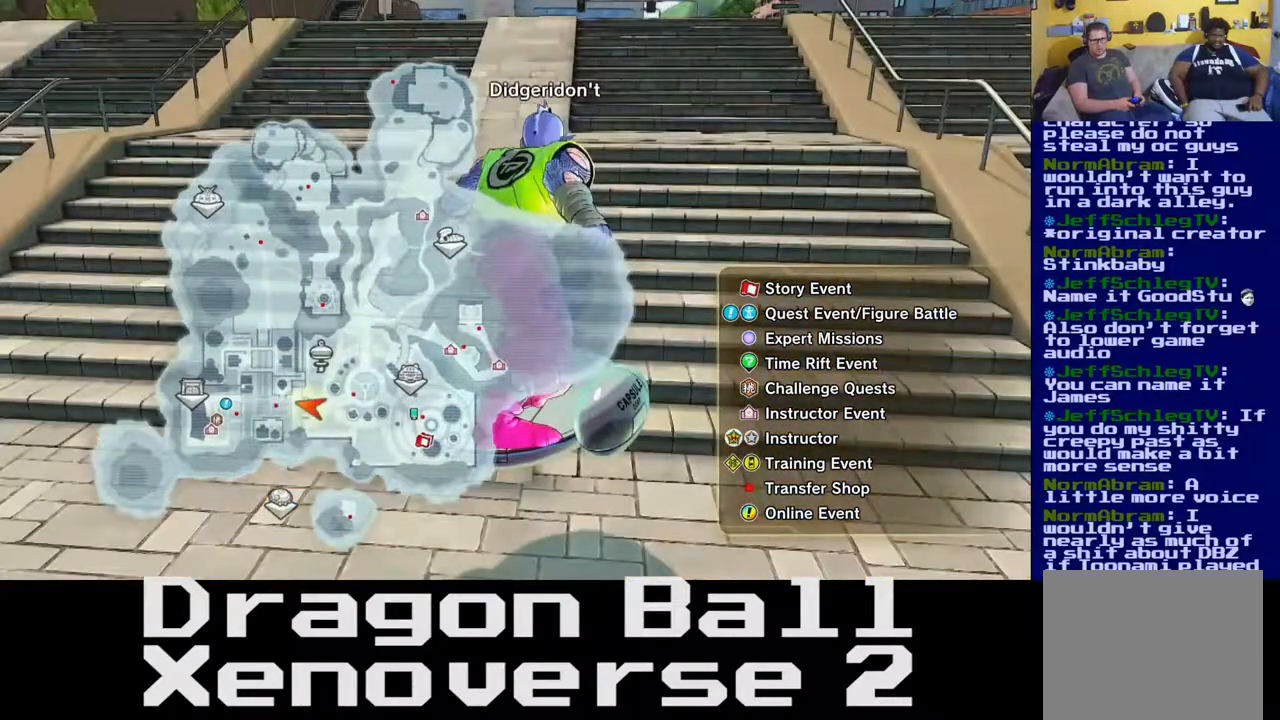
{"buttons": [], "left_stick": "up", "right_stick": "center", "events": []}
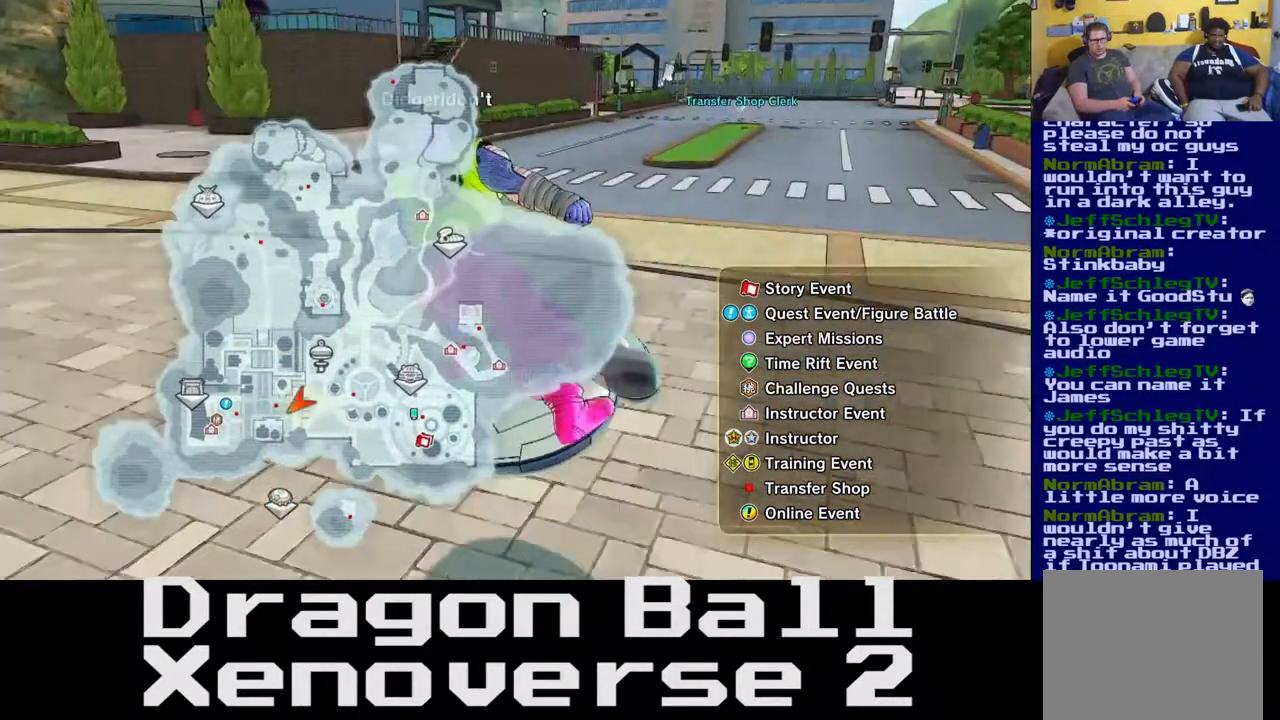
{"buttons": [], "left_stick": "up", "right_stick": "center", "events": []}
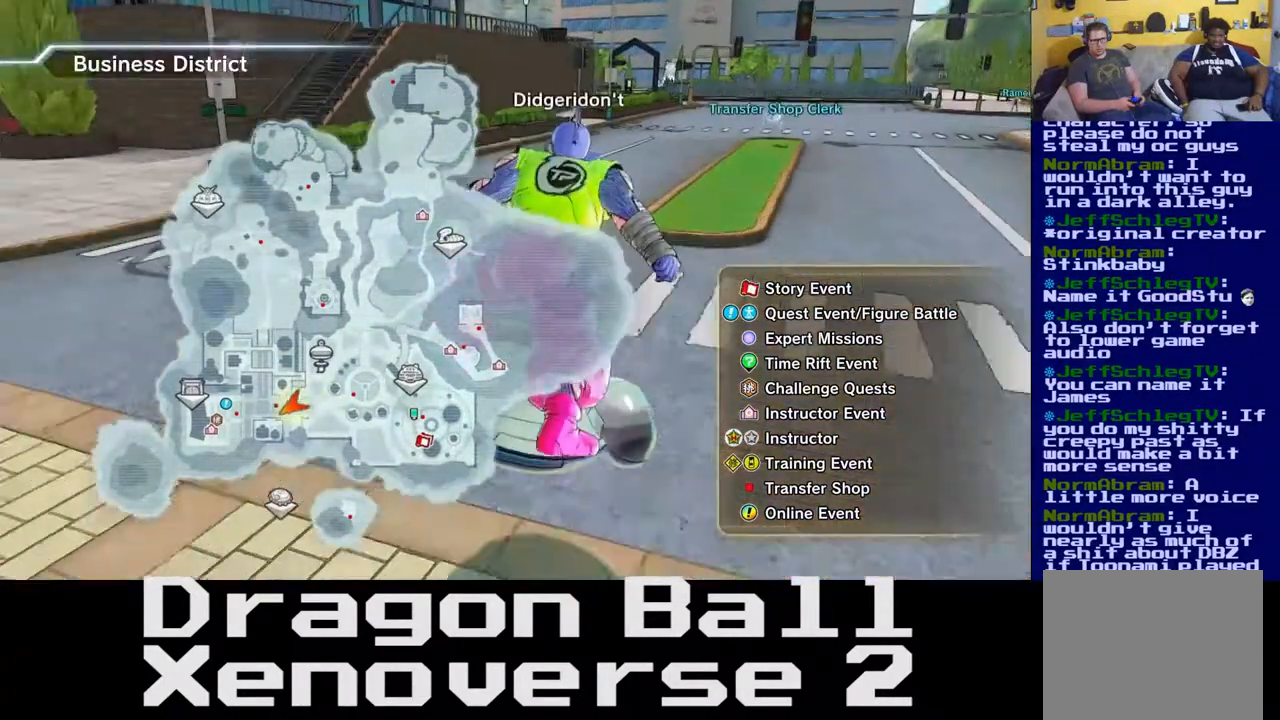
{"buttons": [], "left_stick": "up-right", "right_stick": "center", "events": [[467, "left_stick", "up-right"]]}